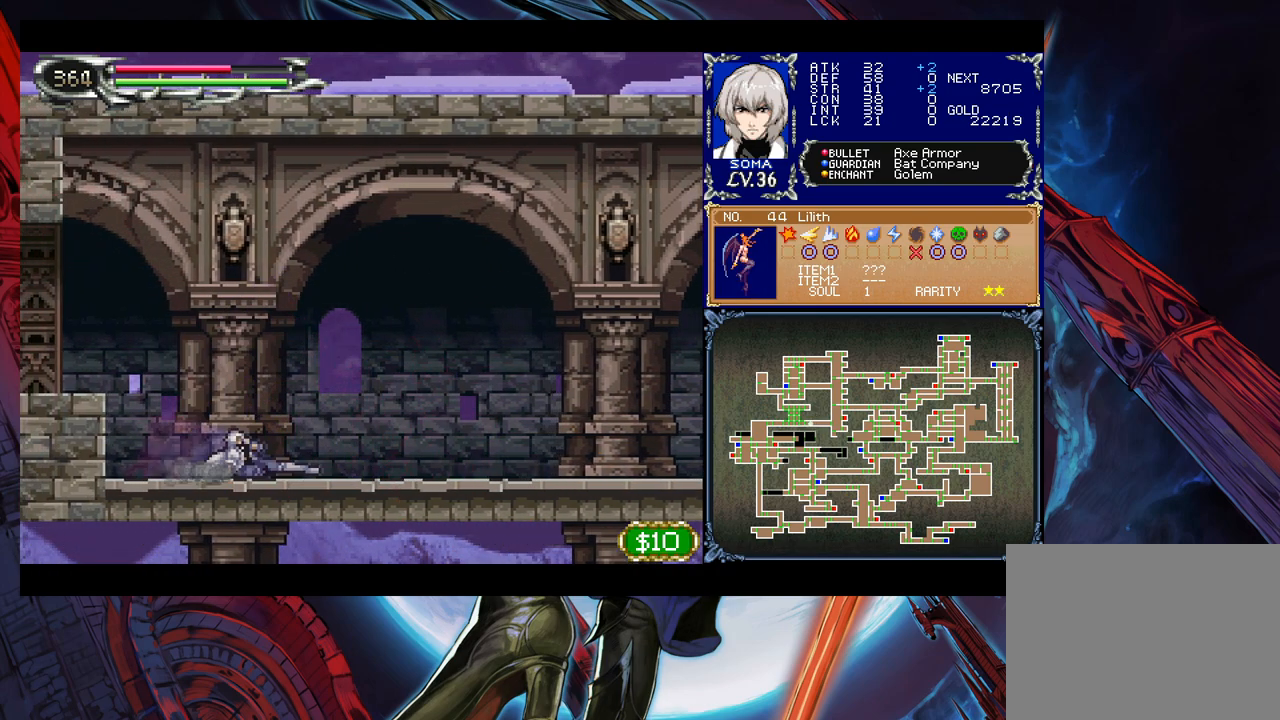
Gameplay with a controller (Xbox layout); each line is a JSON object with the inputs held at the frame after it. "events" lists button and stick changes between this image and that frame as [ms after this image, input, new state], when the widget could be followed in between. Not read: L2 R2.
{"buttons": [], "left_stick": "right", "right_stick": "center", "events": [[67, "B", "down"], [133, "B", "up"], [167, "left_stick", "left"], [433, "left_stick", "right"]]}
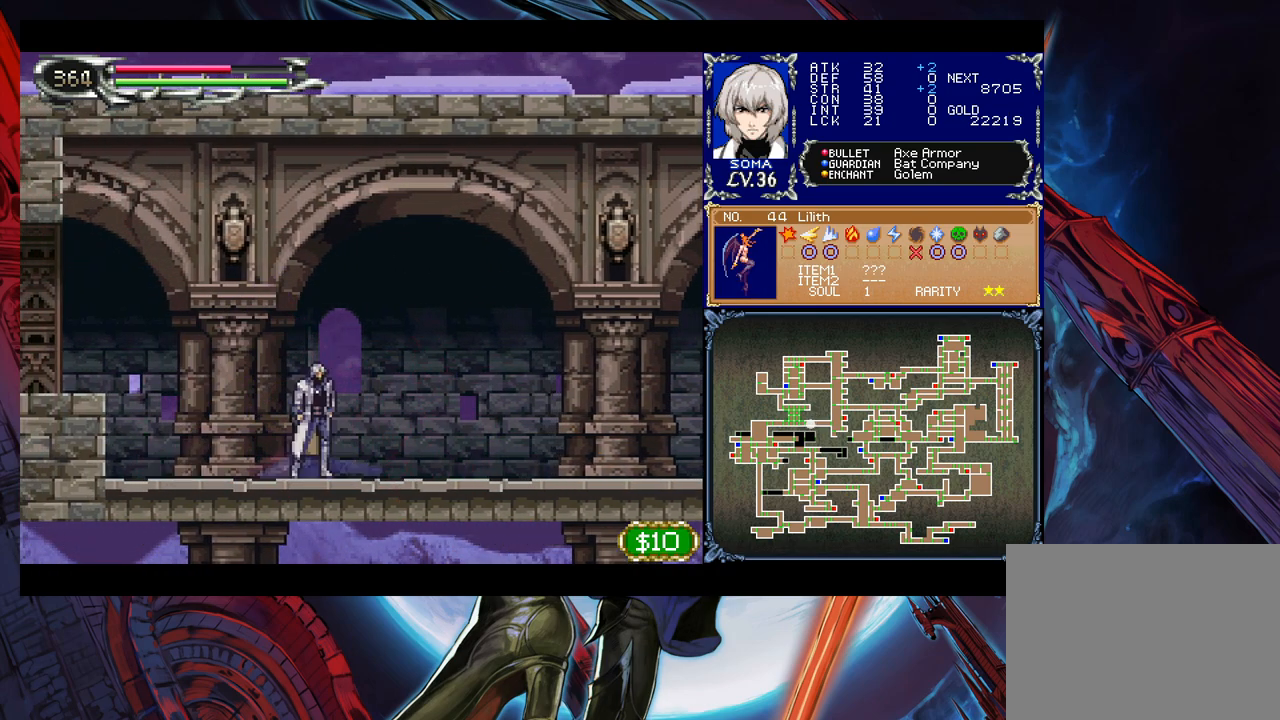
{"buttons": ["B"], "left_stick": "down-left", "right_stick": "center", "events": [[17, "Y", "down"], [67, "B", "down"], [67, "left_stick", "left"], [83, "Y", "up"], [167, "left_stick", "down-left"], [283, "B", "up"], [417, "B", "down"]]}
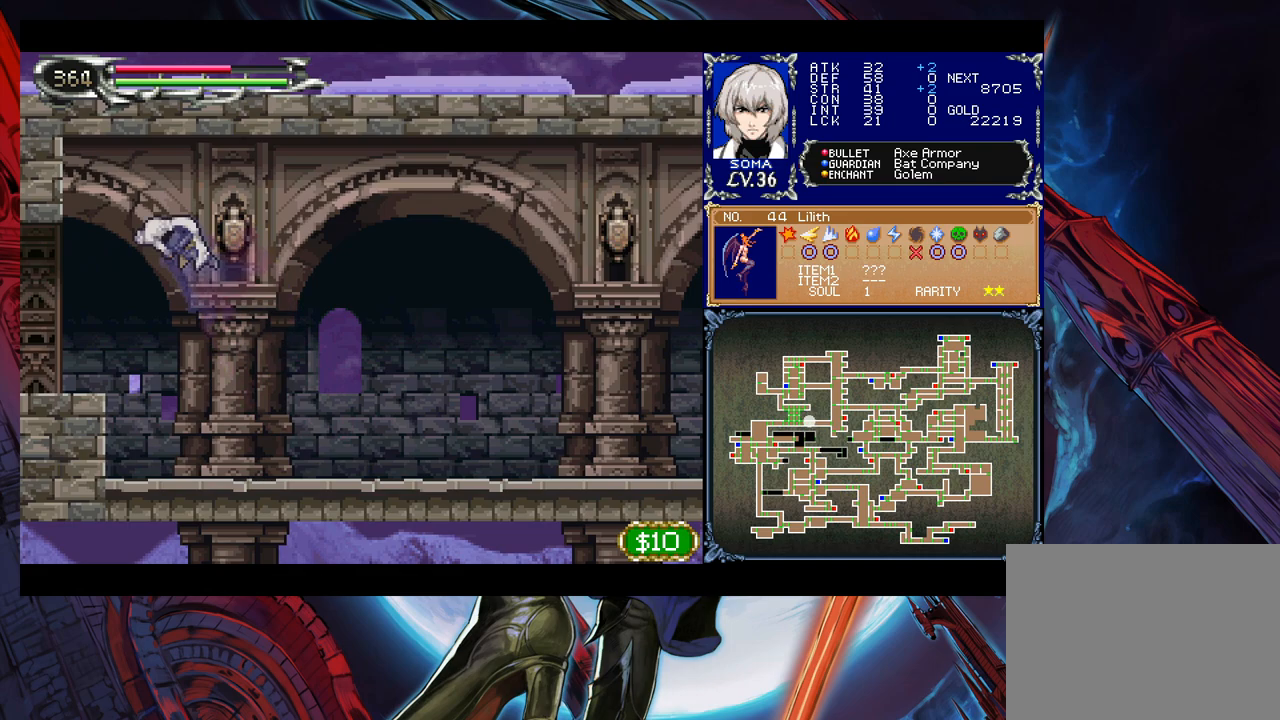
{"buttons": ["B"], "left_stick": "left", "right_stick": "center", "events": [[83, "B", "up"], [167, "B", "down"], [283, "B", "up"], [283, "left_stick", "left"], [383, "B", "down"]]}
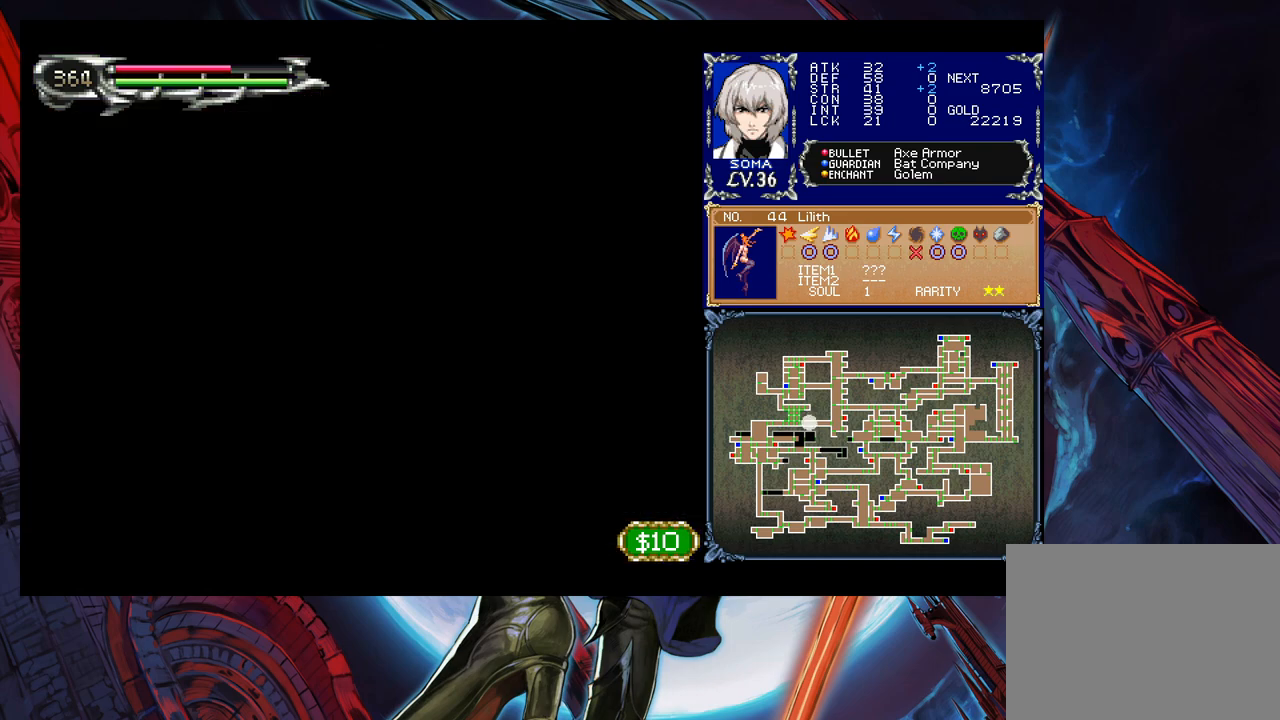
{"buttons": [], "left_stick": "left", "right_stick": "center", "events": [[33, "B", "up"]]}
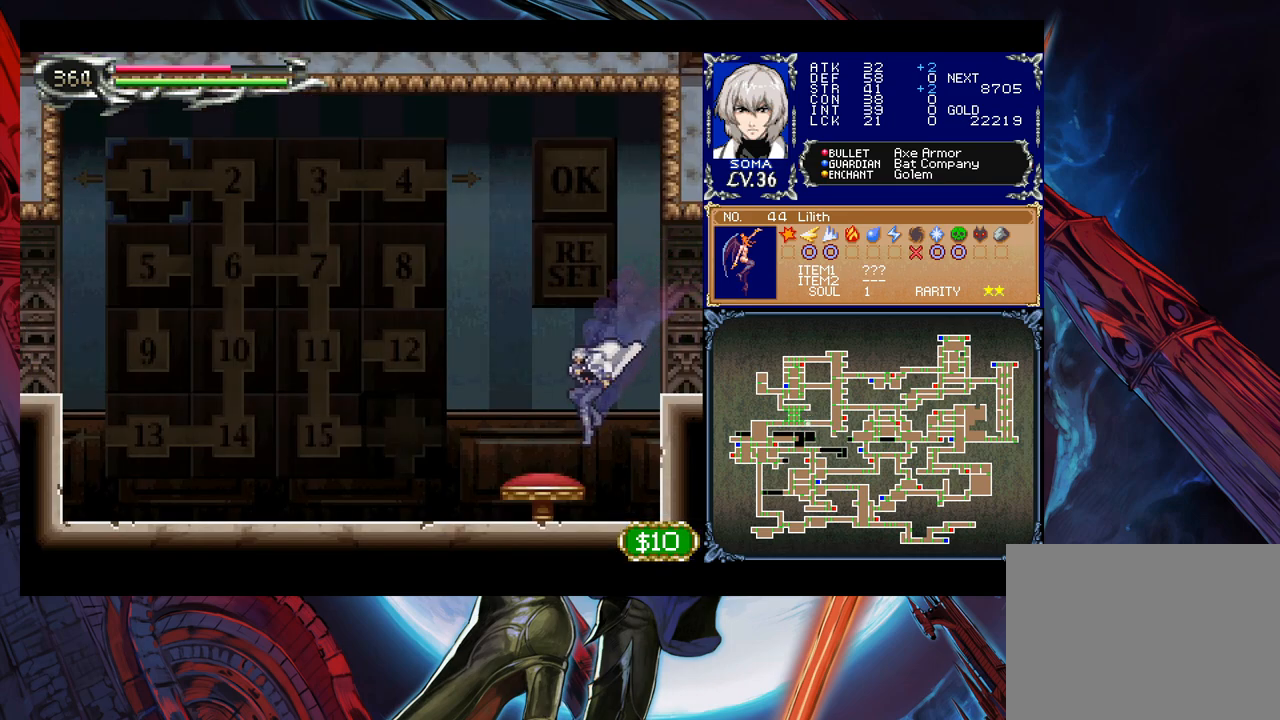
{"buttons": [], "left_stick": "left", "right_stick": "center", "events": []}
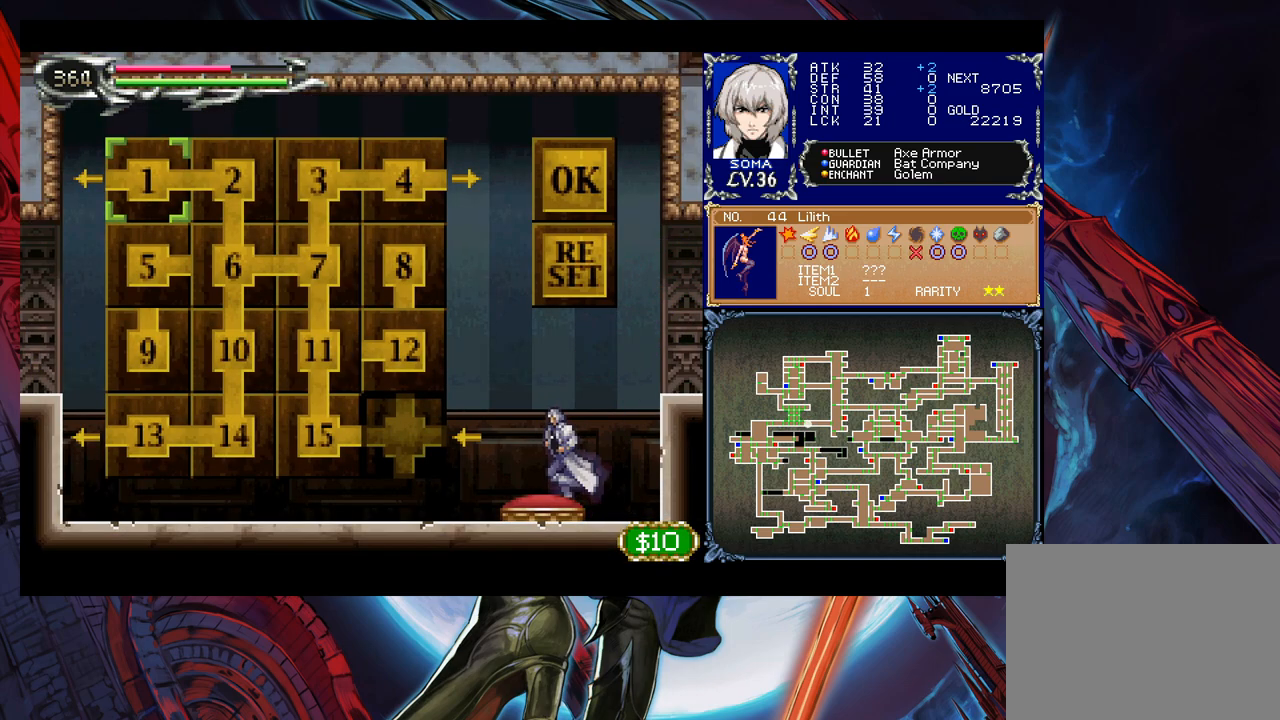
{"buttons": [], "left_stick": "left", "right_stick": "center", "events": [[167, "B", "down"], [267, "B", "up"]]}
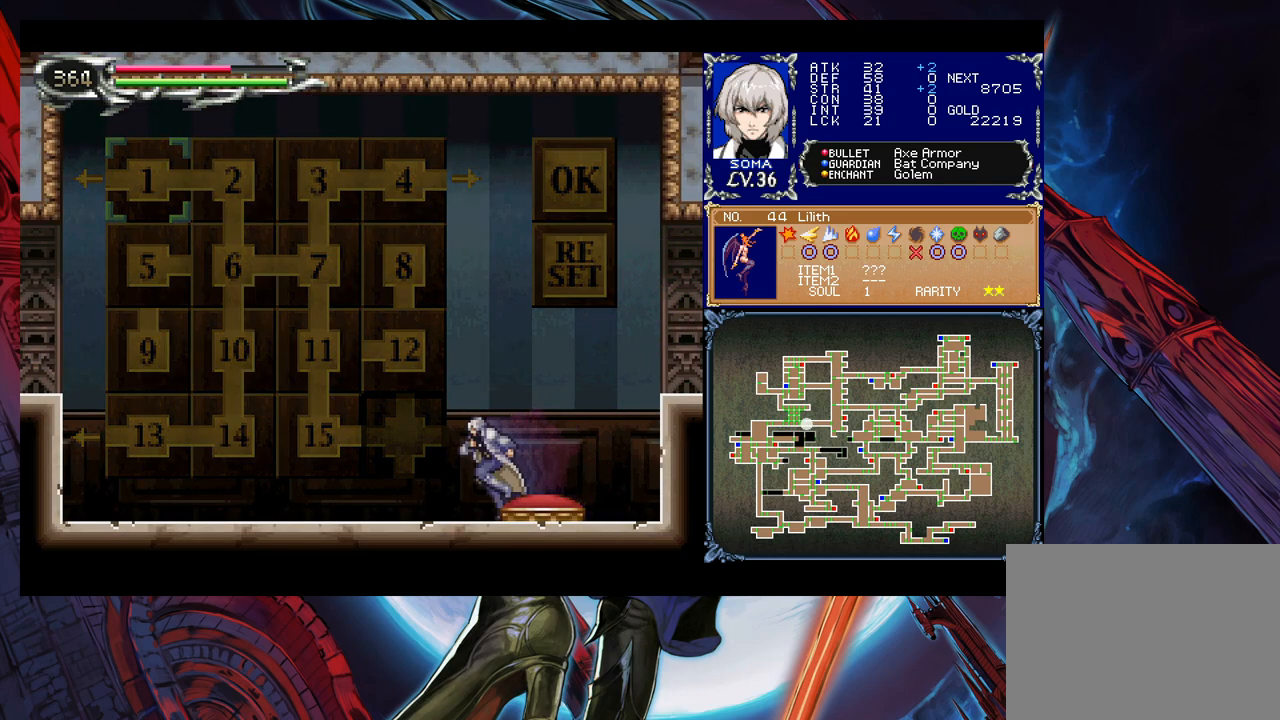
{"buttons": [], "left_stick": "down-left", "right_stick": "center", "events": [[33, "left_stick", "right"], [83, "Y", "down"], [133, "B", "down"], [133, "Y", "up"], [167, "left_stick", "down-left"], [183, "B", "up"], [267, "B", "down"], [333, "B", "up"], [383, "B", "down"], [467, "B", "up"]]}
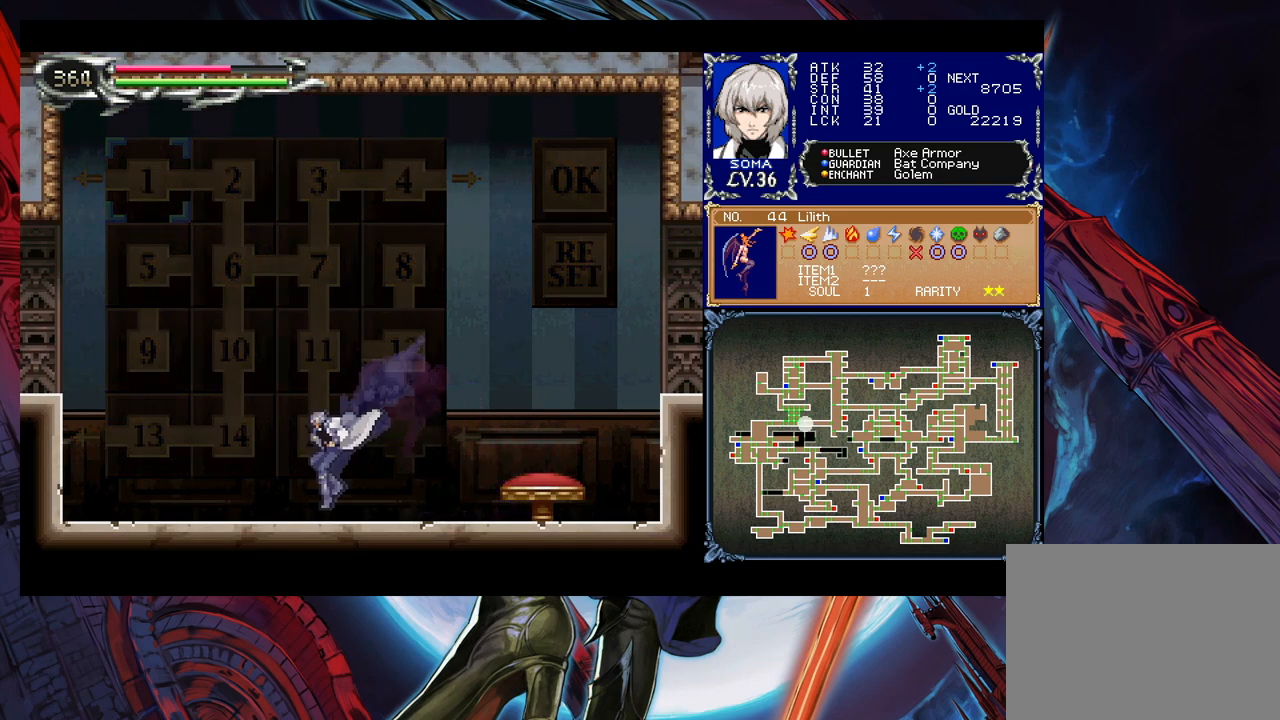
{"buttons": ["Y"], "left_stick": "right", "right_stick": "center", "events": [[17, "left_stick", "down-right"], [67, "Y", "down"], [117, "B", "down"], [133, "Y", "up"], [133, "left_stick", "down-left"], [183, "B", "up"], [233, "B", "down"], [317, "B", "up"], [367, "B", "down"], [433, "B", "up"], [467, "left_stick", "right"], [483, "Y", "down"]]}
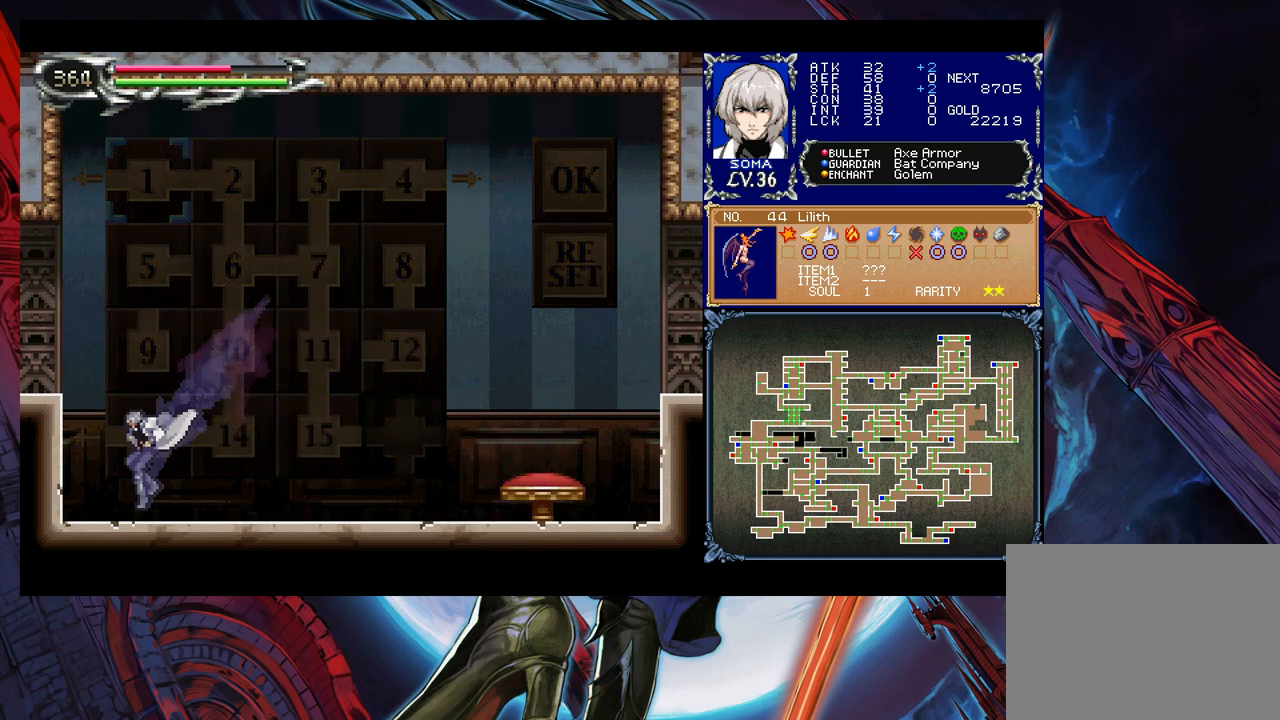
{"buttons": [], "left_stick": "down-left", "right_stick": "center", "events": [[33, "B", "down"], [67, "Y", "up"], [83, "left_stick", "down-left"], [183, "B", "up"], [267, "B", "down"], [317, "B", "up"], [367, "B", "down"], [433, "B", "up"]]}
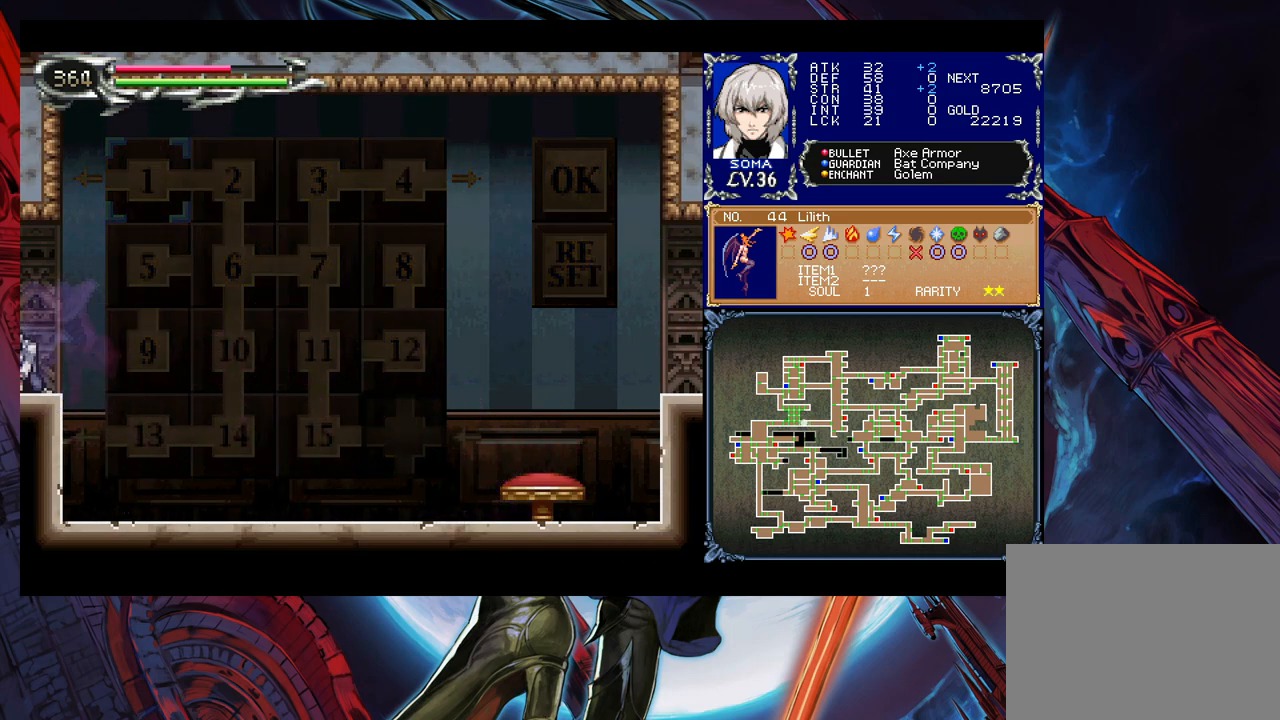
{"buttons": [], "left_stick": "left", "right_stick": "center", "events": [[17, "left_stick", "left"]]}
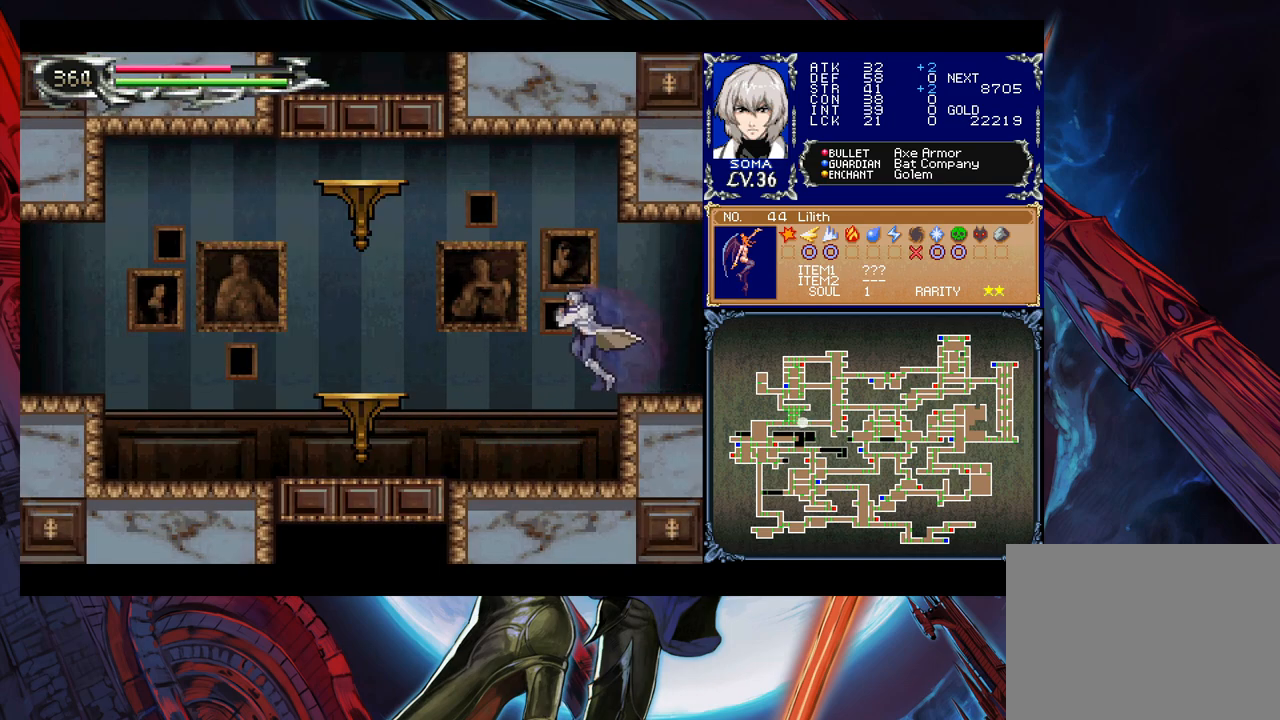
{"buttons": [], "left_stick": "down-left", "right_stick": "center", "events": [[333, "B", "down"], [467, "B", "up"], [483, "left_stick", "down-left"]]}
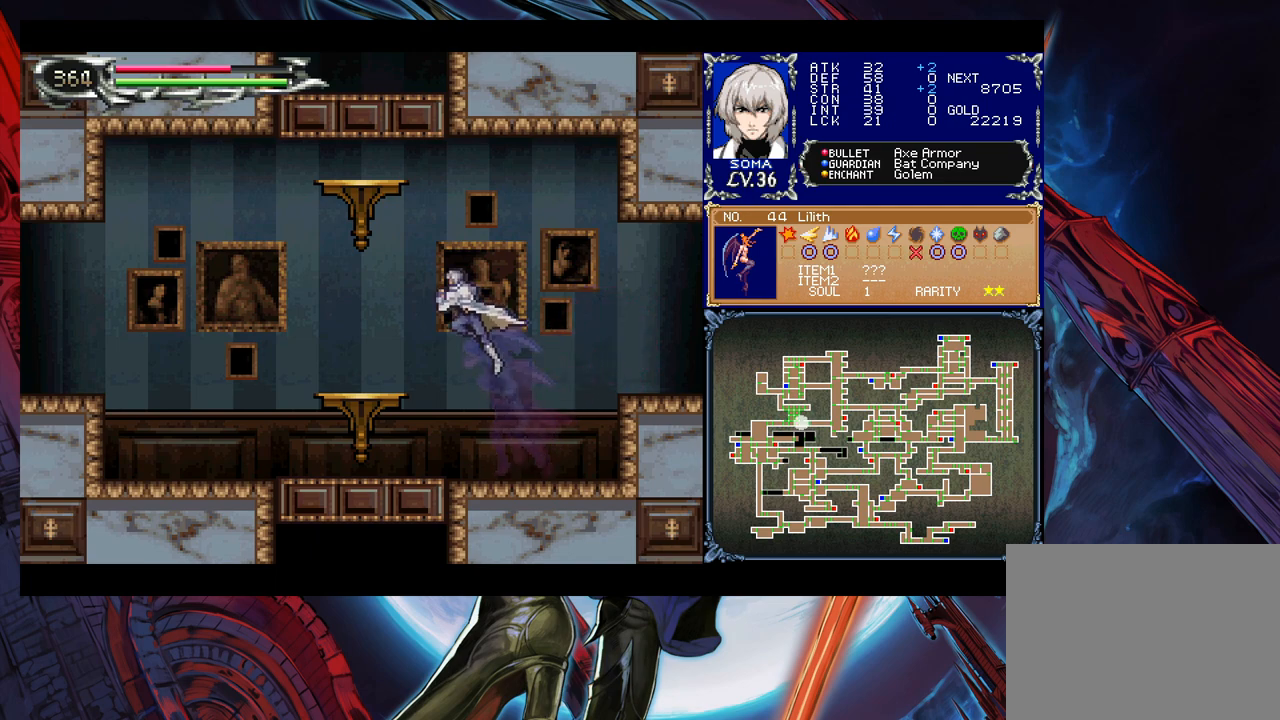
{"buttons": [], "left_stick": "down-left", "right_stick": "center", "events": [[17, "B", "down"], [117, "B", "up"], [133, "B", "down"], [233, "B", "up"], [233, "left_stick", "down-right"], [317, "Y", "down"], [367, "B", "down"], [367, "Y", "up"], [383, "B", "up"], [383, "left_stick", "down-left"]]}
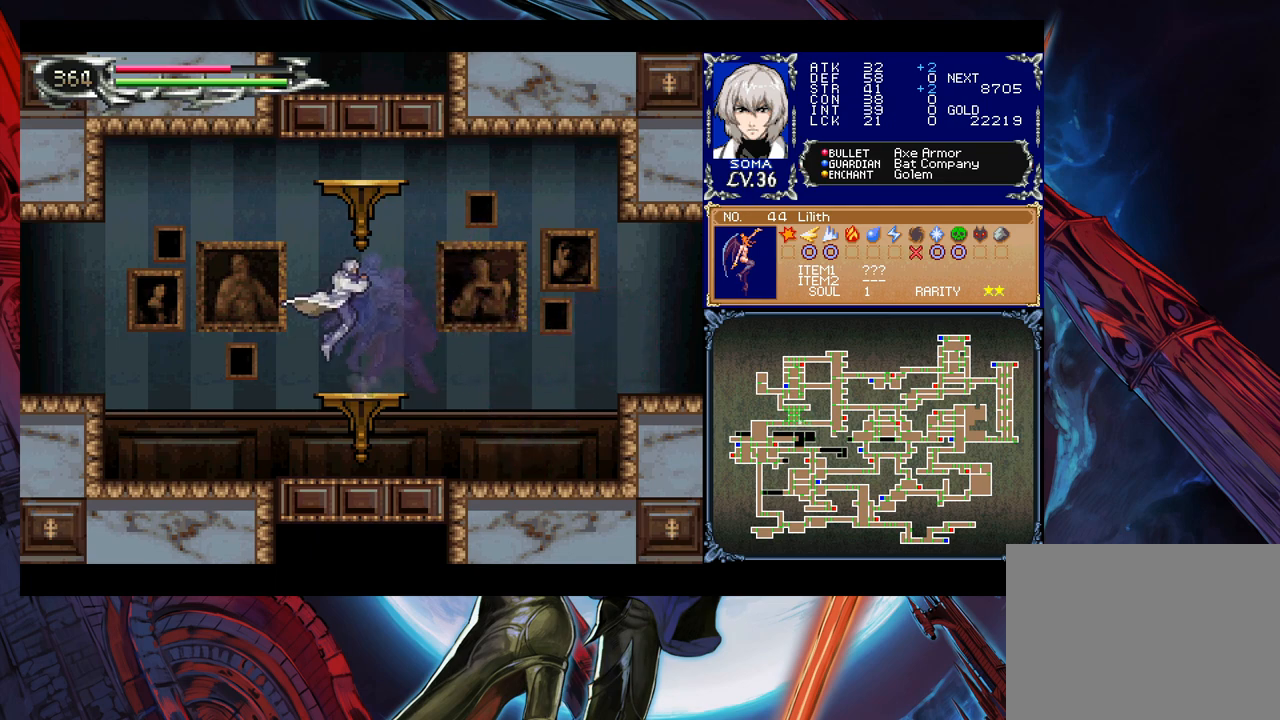
{"buttons": ["B"], "left_stick": "down-left", "right_stick": "center", "events": [[383, "left_stick", "right"], [417, "Y", "down"], [467, "B", "down"], [467, "Y", "up"], [467, "left_stick", "down-left"]]}
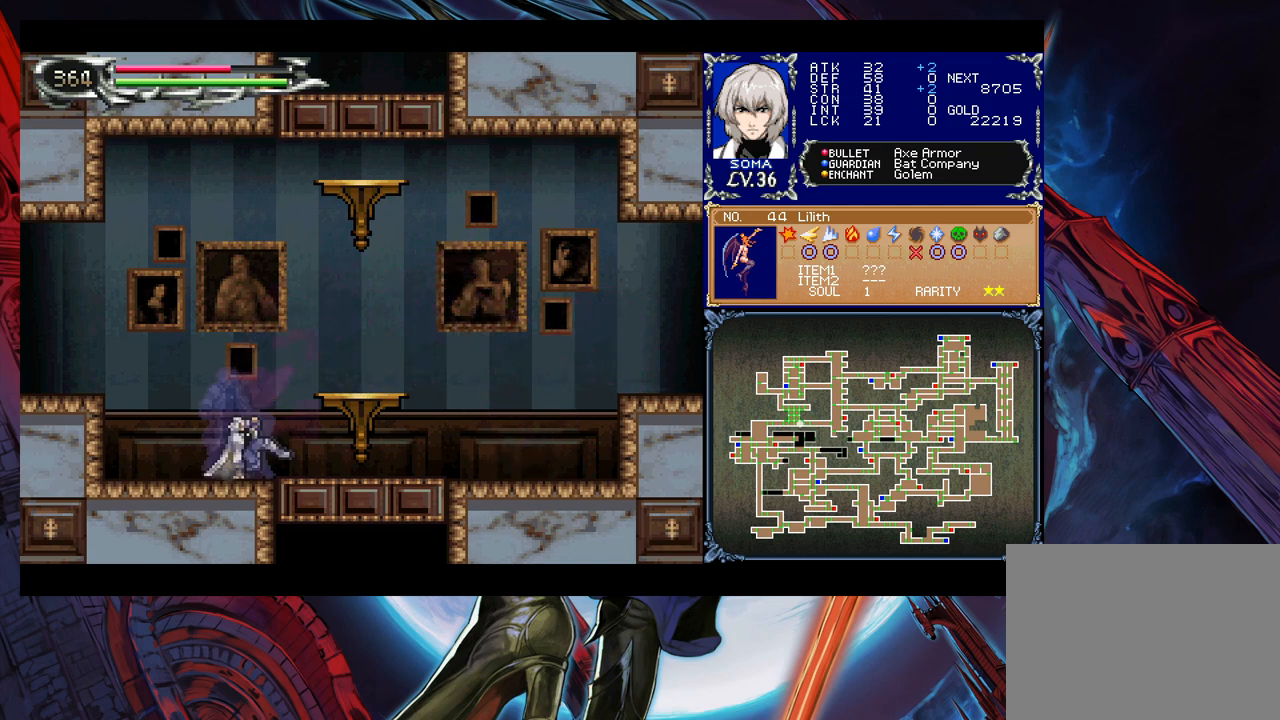
{"buttons": [], "left_stick": "center", "right_stick": "center", "events": [[83, "B", "up"], [217, "B", "down"], [267, "B", "up"], [433, "left_stick", "center"]]}
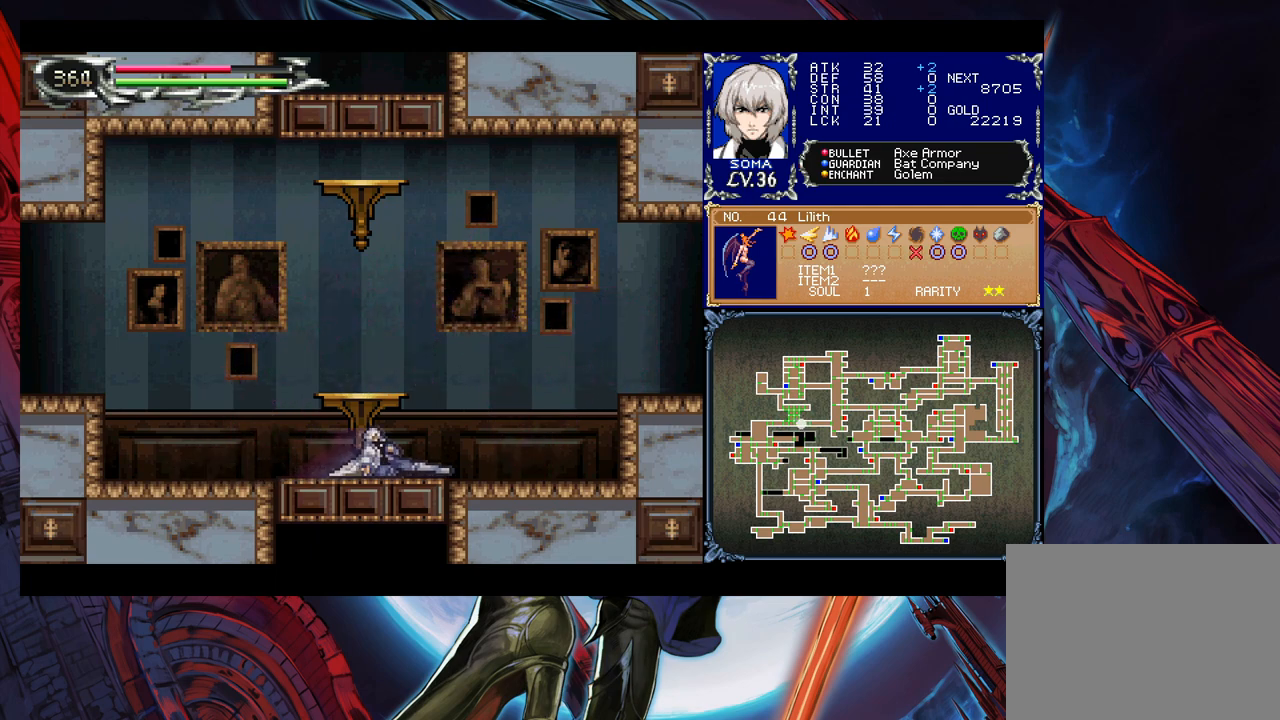
{"buttons": ["B"], "left_stick": "down-left", "right_stick": "center", "events": [[183, "left_stick", "right"], [233, "Y", "down"], [283, "B", "down"], [317, "Y", "up"], [317, "left_stick", "down-left"], [383, "B", "up"], [433, "B", "down"]]}
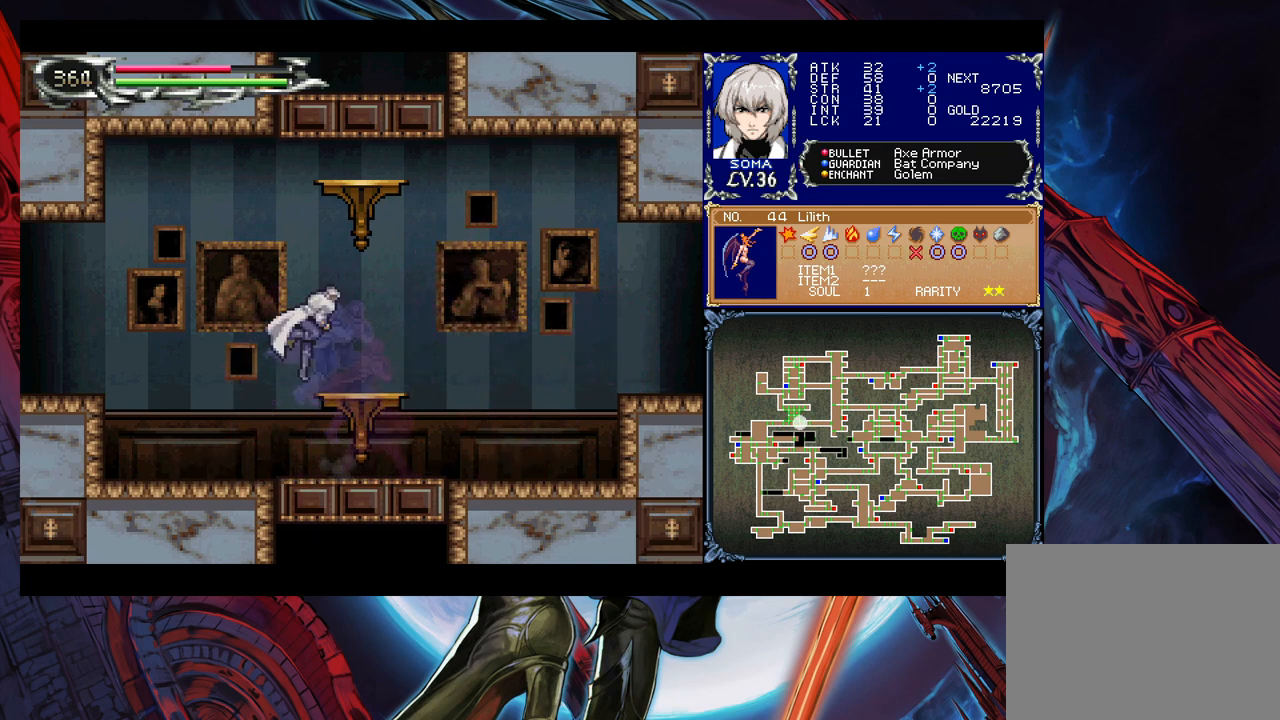
{"buttons": ["B"], "left_stick": "down-left", "right_stick": "center", "events": [[17, "B", "up"], [67, "B", "down"], [133, "B", "up"], [183, "left_stick", "right"], [233, "Y", "down"], [283, "B", "down"], [317, "Y", "up"], [317, "left_stick", "down-left"], [383, "B", "up"], [483, "B", "down"]]}
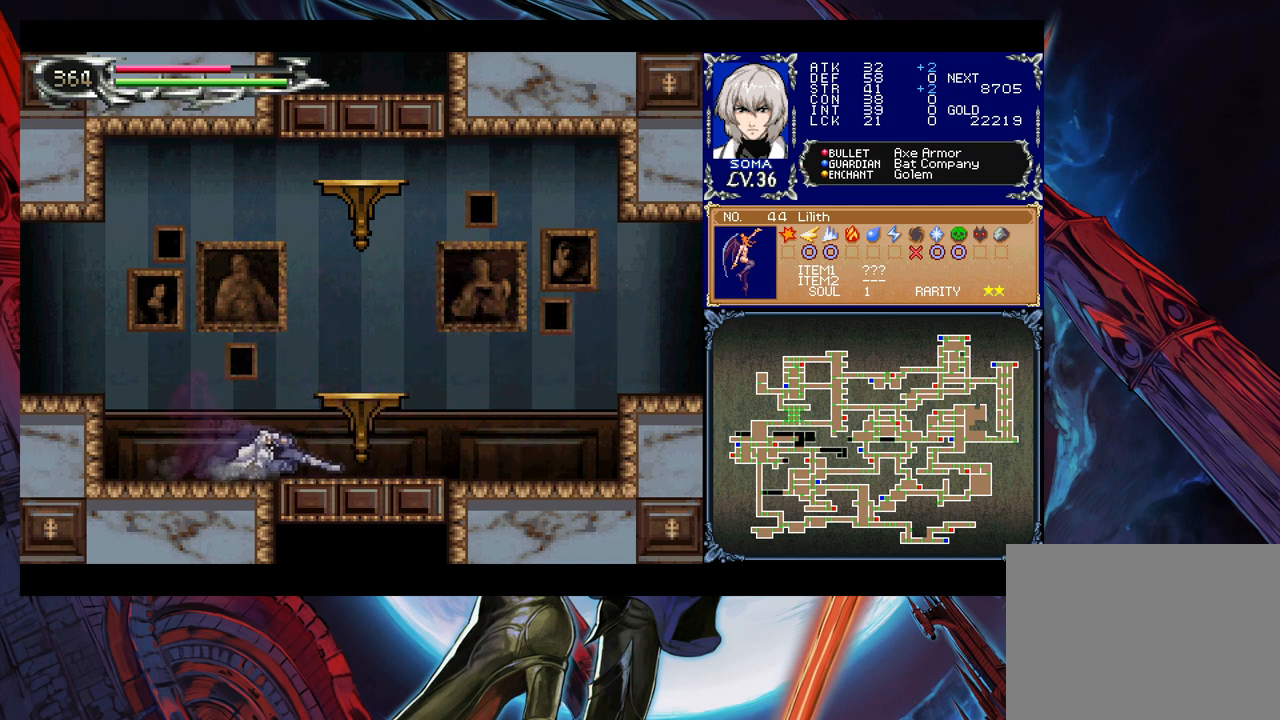
{"buttons": [], "left_stick": "right", "right_stick": "center", "events": [[67, "B", "up"], [183, "left_stick", "left"], [483, "left_stick", "right"]]}
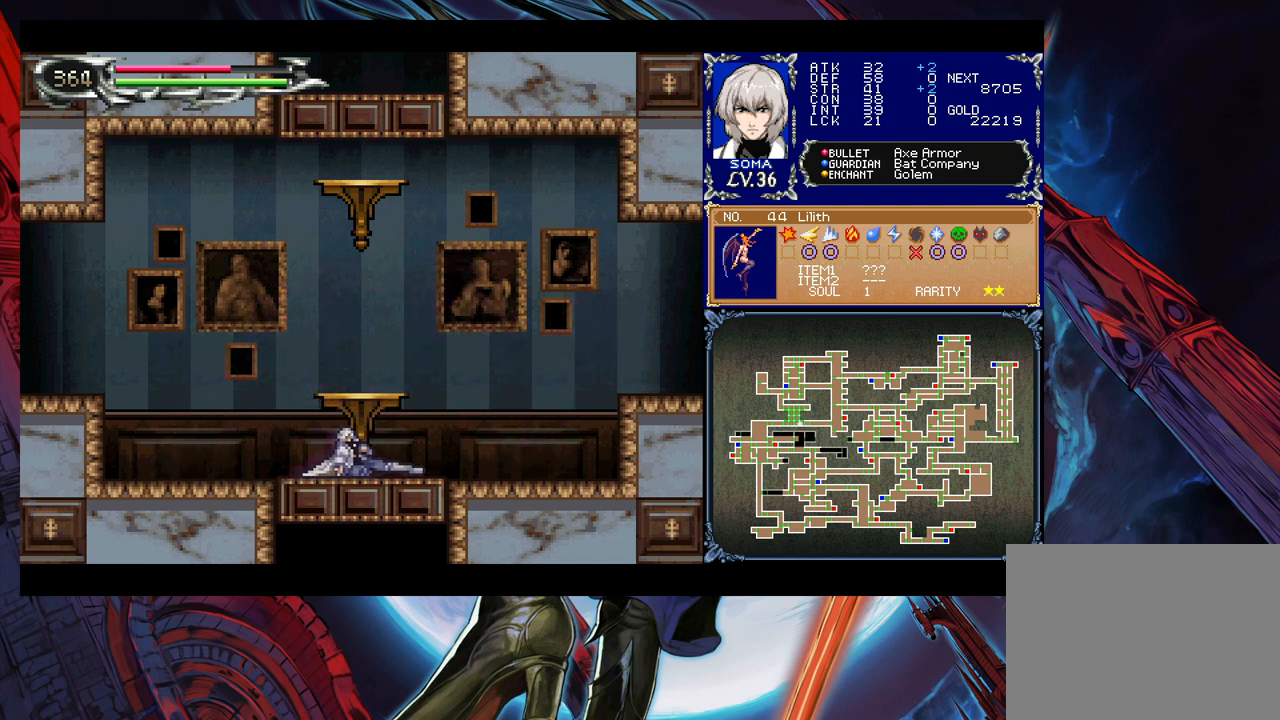
{"buttons": [], "left_stick": "right", "right_stick": "center", "events": [[33, "Y", "down"], [83, "B", "down"], [117, "Y", "up"], [133, "left_stick", "down-left"], [167, "B", "up"], [267, "B", "down"], [333, "B", "up"], [383, "B", "down"], [467, "B", "up"], [483, "left_stick", "right"]]}
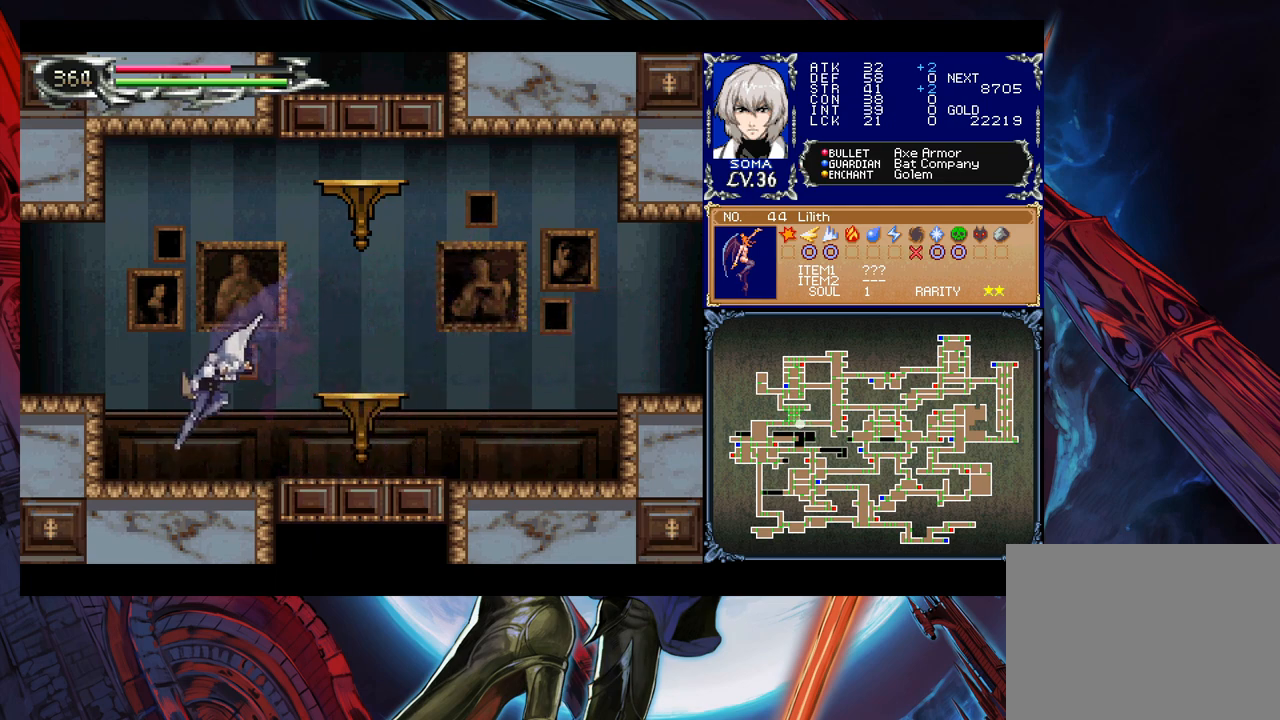
{"buttons": ["B"], "left_stick": "down", "right_stick": "center", "events": [[33, "Y", "down"], [117, "B", "down"], [117, "Y", "up"], [117, "left_stick", "down-left"], [233, "B", "up"], [317, "B", "down"], [367, "B", "up"], [433, "B", "down"], [483, "left_stick", "down"]]}
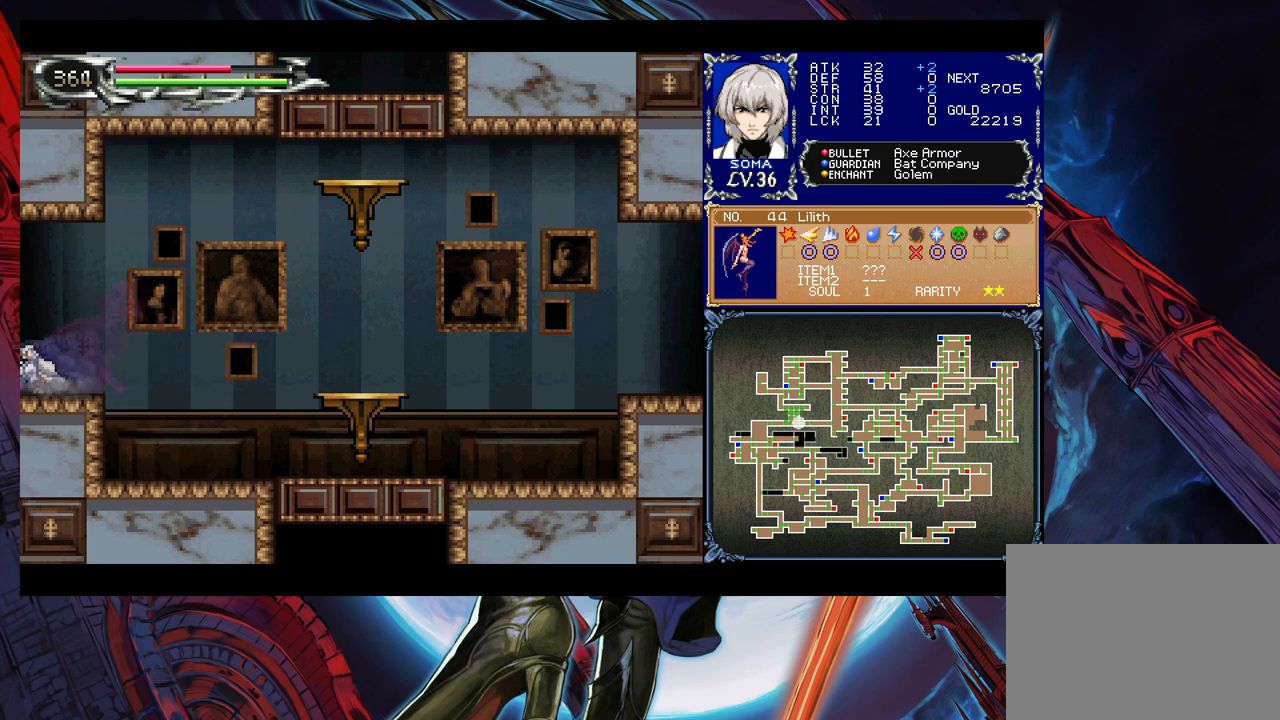
{"buttons": [], "left_stick": "left", "right_stick": "center", "events": [[17, "left_stick", "right"], [33, "B", "up"], [83, "Y", "down"], [133, "B", "down"], [133, "Y", "up"], [133, "left_stick", "left"], [217, "B", "up"]]}
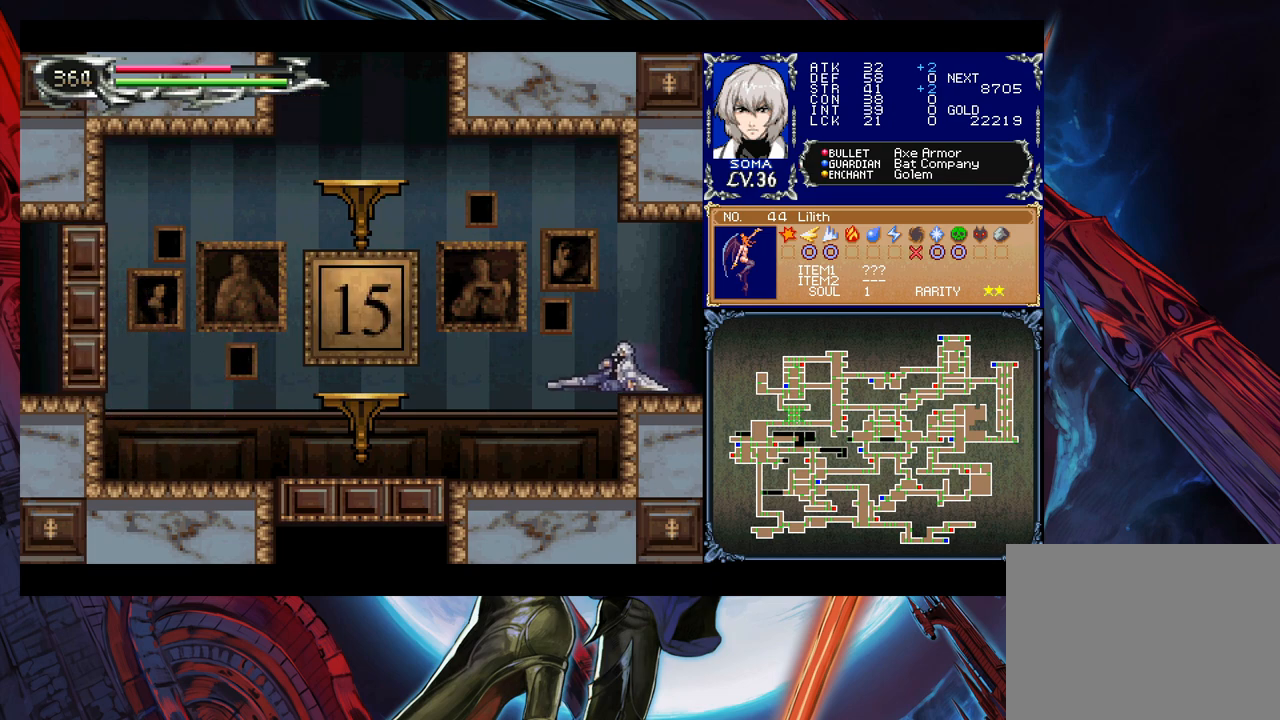
{"buttons": [], "left_stick": "left", "right_stick": "center", "events": [[233, "left_stick", "right"], [283, "Y", "down"], [333, "left_stick", "left"], [367, "B", "down"], [383, "Y", "up"], [483, "B", "up"]]}
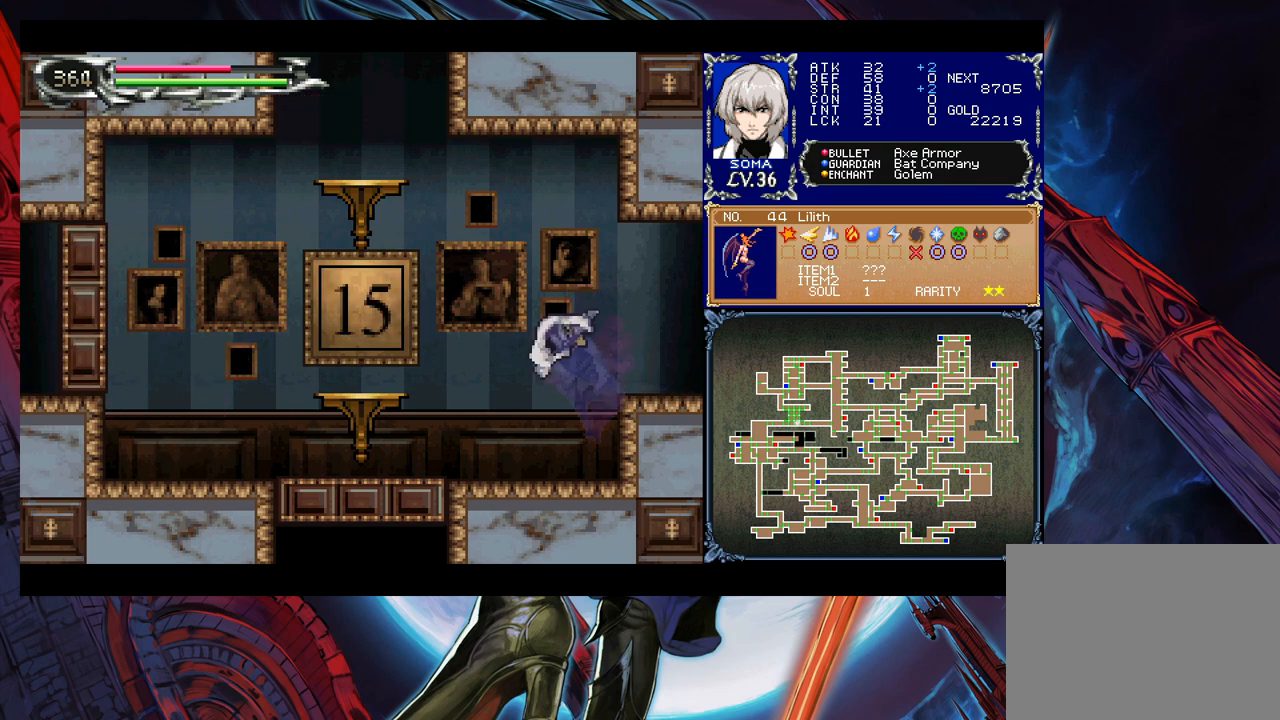
{"buttons": ["B"], "left_stick": "left", "right_stick": "center", "events": [[433, "B", "down"]]}
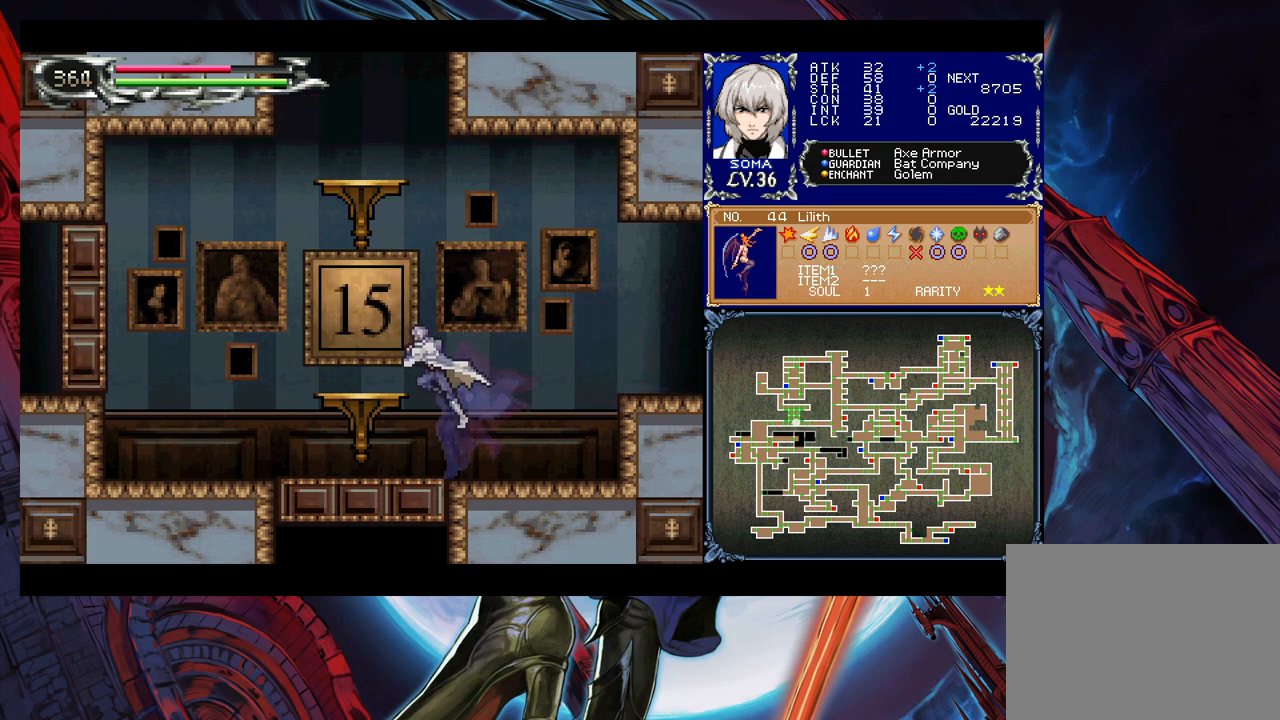
{"buttons": ["B"], "left_stick": "center", "right_stick": "center", "events": [[83, "left_stick", "down-left"], [117, "B", "up"], [167, "B", "down"], [217, "B", "up"], [267, "left_stick", "center"], [283, "B", "down"], [333, "B", "up"], [383, "B", "down"]]}
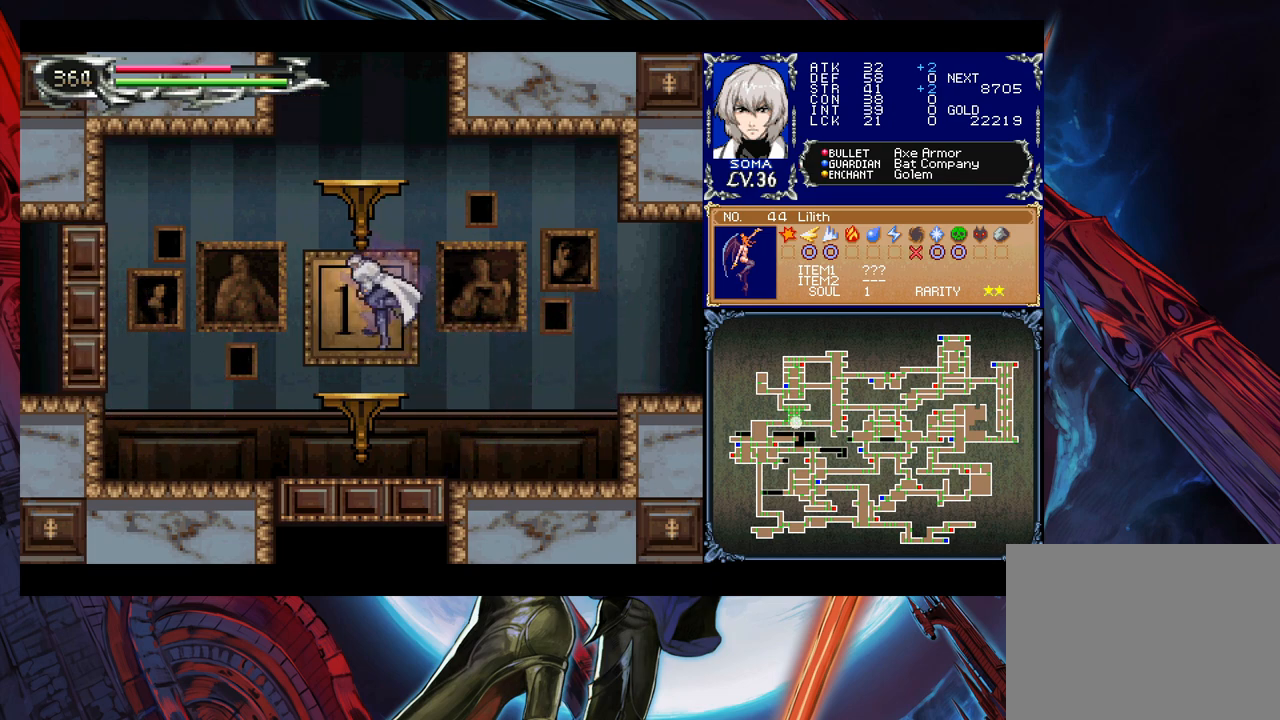
{"buttons": ["B"], "left_stick": "center", "right_stick": "center", "events": [[83, "B", "up"], [133, "B", "down"], [333, "B", "up"], [433, "B", "down"]]}
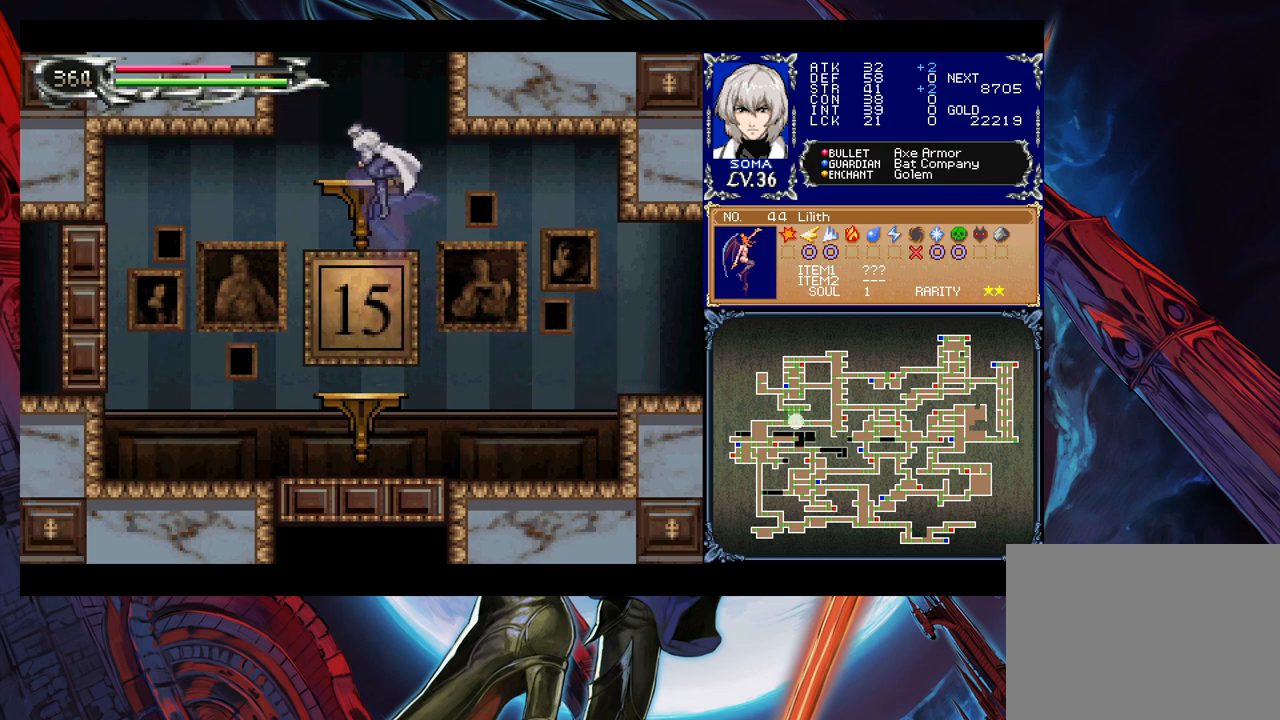
{"buttons": ["B"], "left_stick": "center", "right_stick": "center", "events": [[83, "B", "up"], [133, "left_stick", "down"], [183, "B", "down"], [233, "B", "up"], [233, "left_stick", "center"], [283, "B", "down"]]}
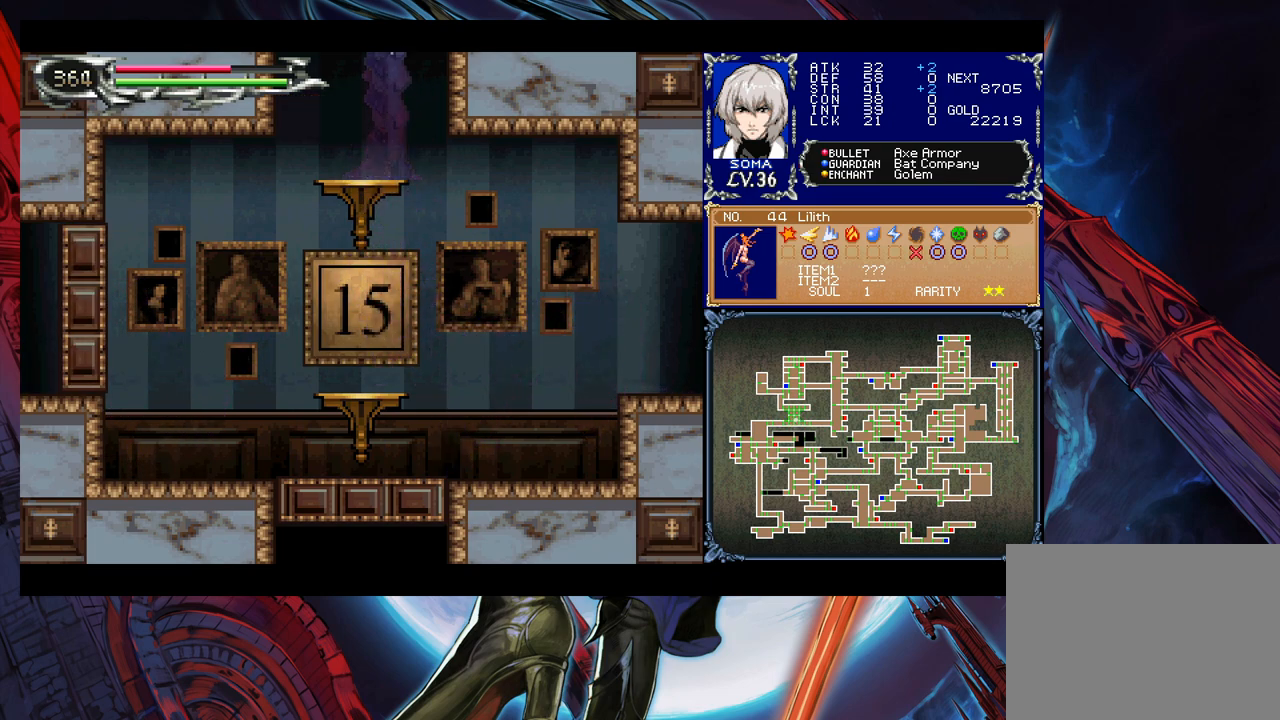
{"buttons": ["B"], "left_stick": "right", "right_stick": "center", "events": [[17, "B", "up"], [33, "B", "down"], [367, "B", "up"], [383, "left_stick", "right"], [483, "B", "down"]]}
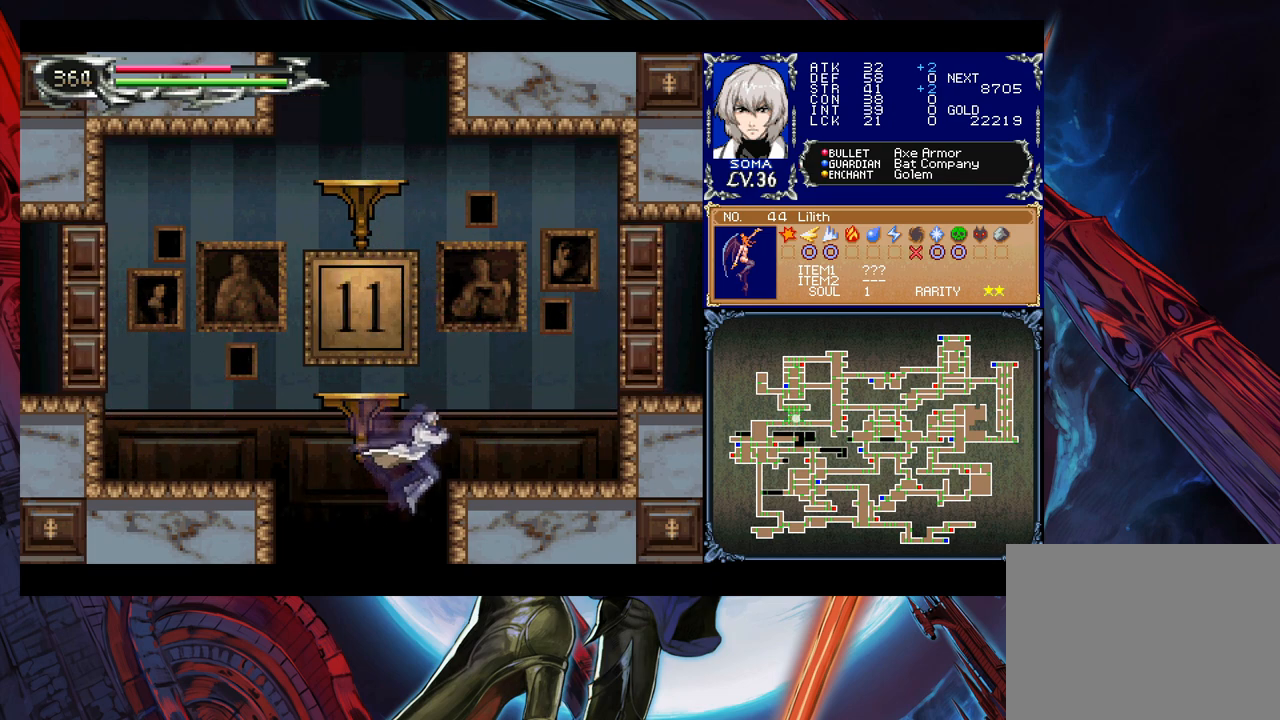
{"buttons": [], "left_stick": "left", "right_stick": "center", "events": [[83, "B", "up"], [167, "left_stick", "down-right"], [217, "B", "down"], [267, "B", "up"], [317, "left_stick", "center"], [333, "B", "down"], [383, "left_stick", "left"], [467, "B", "up"]]}
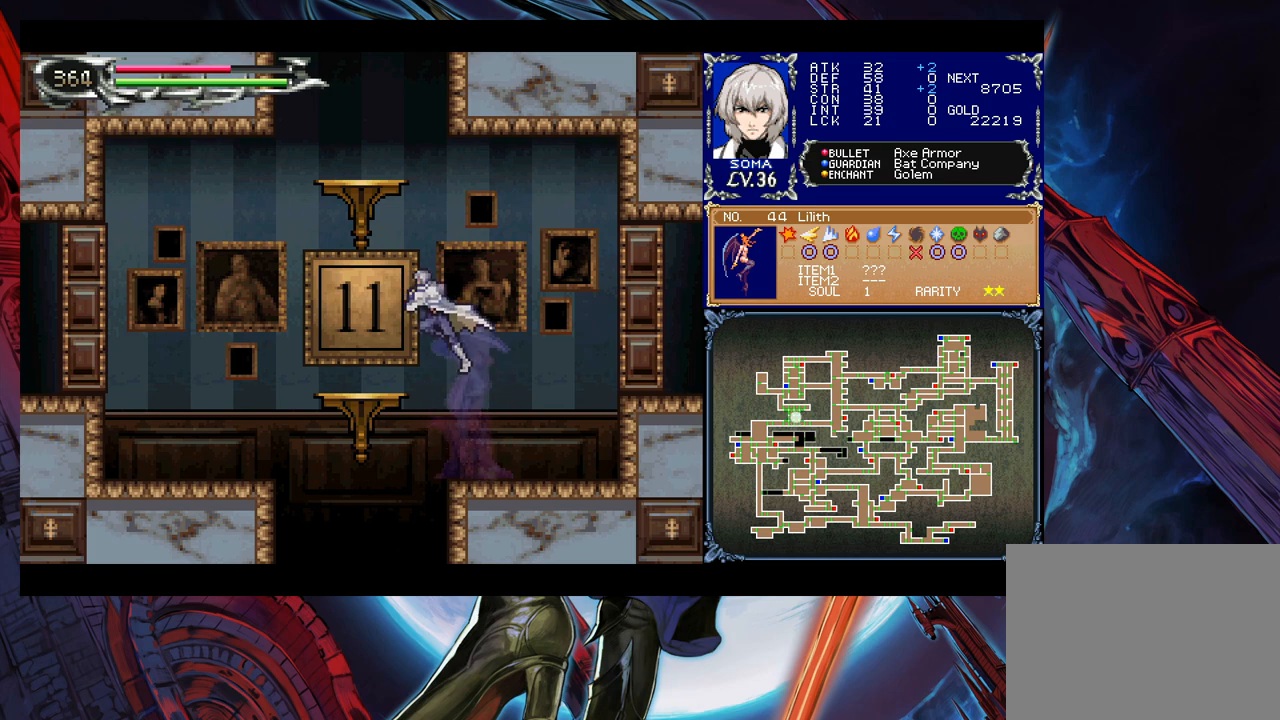
{"buttons": [], "left_stick": "center", "right_stick": "center", "events": [[33, "B", "down"], [167, "B", "up"], [183, "left_stick", "down"], [233, "B", "down"], [283, "left_stick", "center"], [317, "B", "up"], [367, "B", "down"], [483, "B", "up"]]}
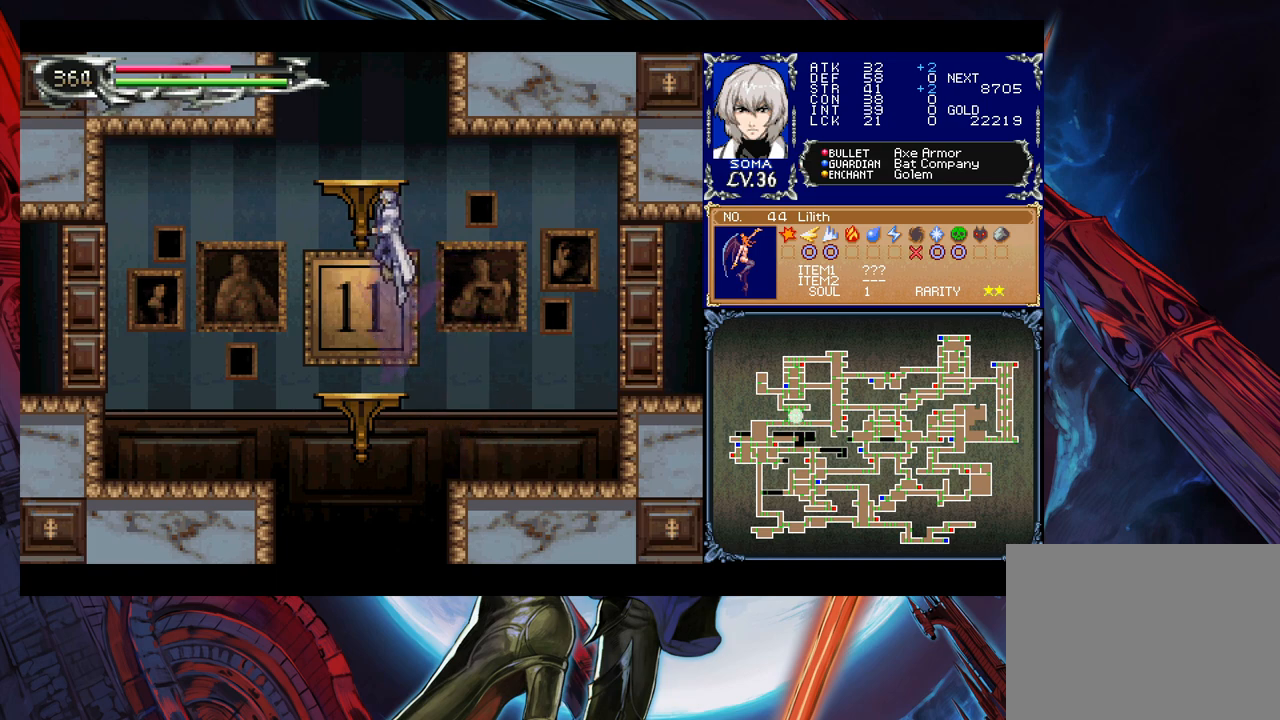
{"buttons": ["B"], "left_stick": "center", "right_stick": "center", "events": [[83, "B", "down"], [283, "left_stick", "down"], [317, "B", "up"], [367, "B", "down"], [433, "B", "up"], [433, "left_stick", "center"], [483, "B", "down"]]}
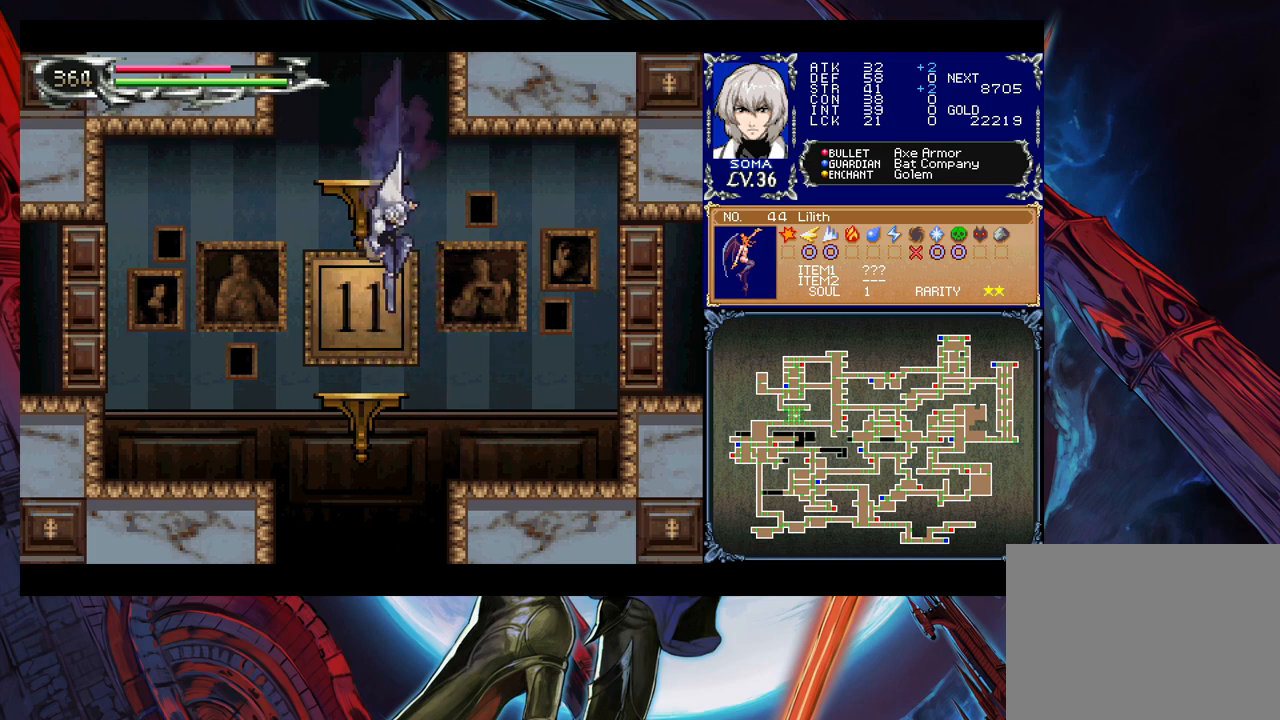
{"buttons": ["B"], "left_stick": "center", "right_stick": "center", "events": [[133, "B", "up"], [217, "B", "down"], [433, "B", "up"], [483, "B", "down"]]}
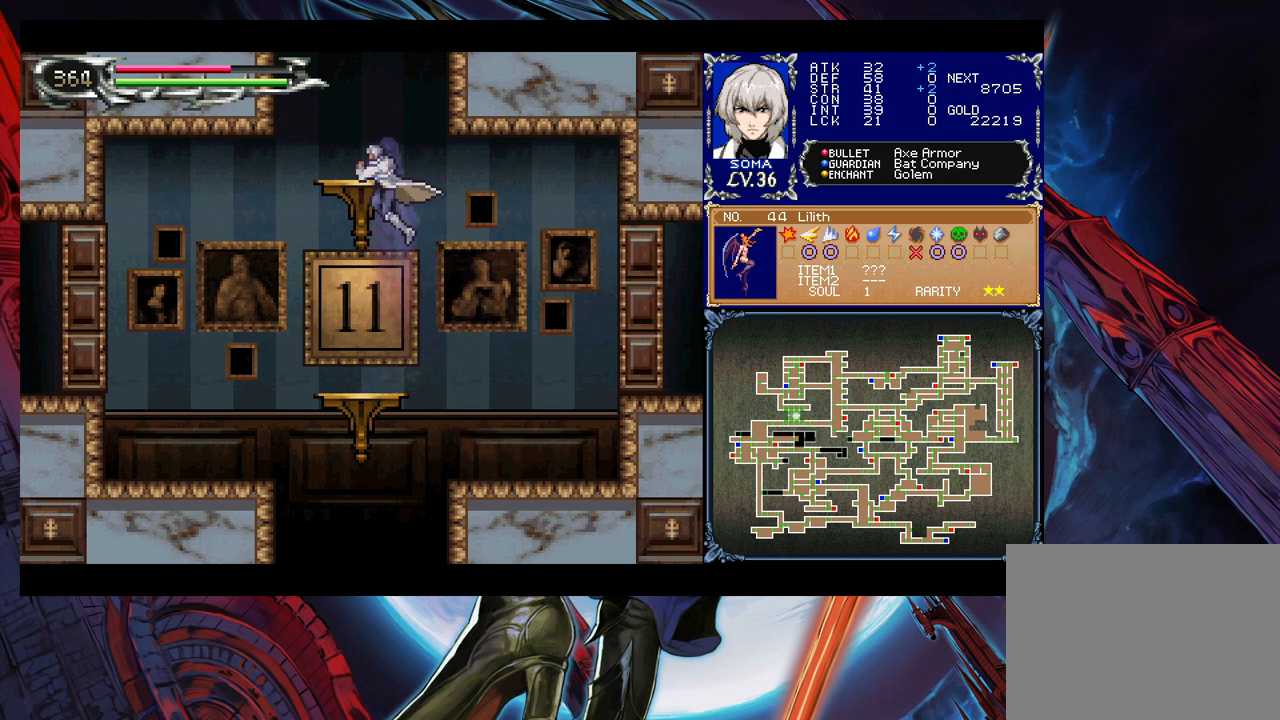
{"buttons": ["B"], "left_stick": "center", "right_stick": "center", "events": [[133, "left_stick", "down"], [167, "B", "up"], [233, "B", "down"], [283, "B", "up"], [283, "left_stick", "center"], [333, "B", "down"]]}